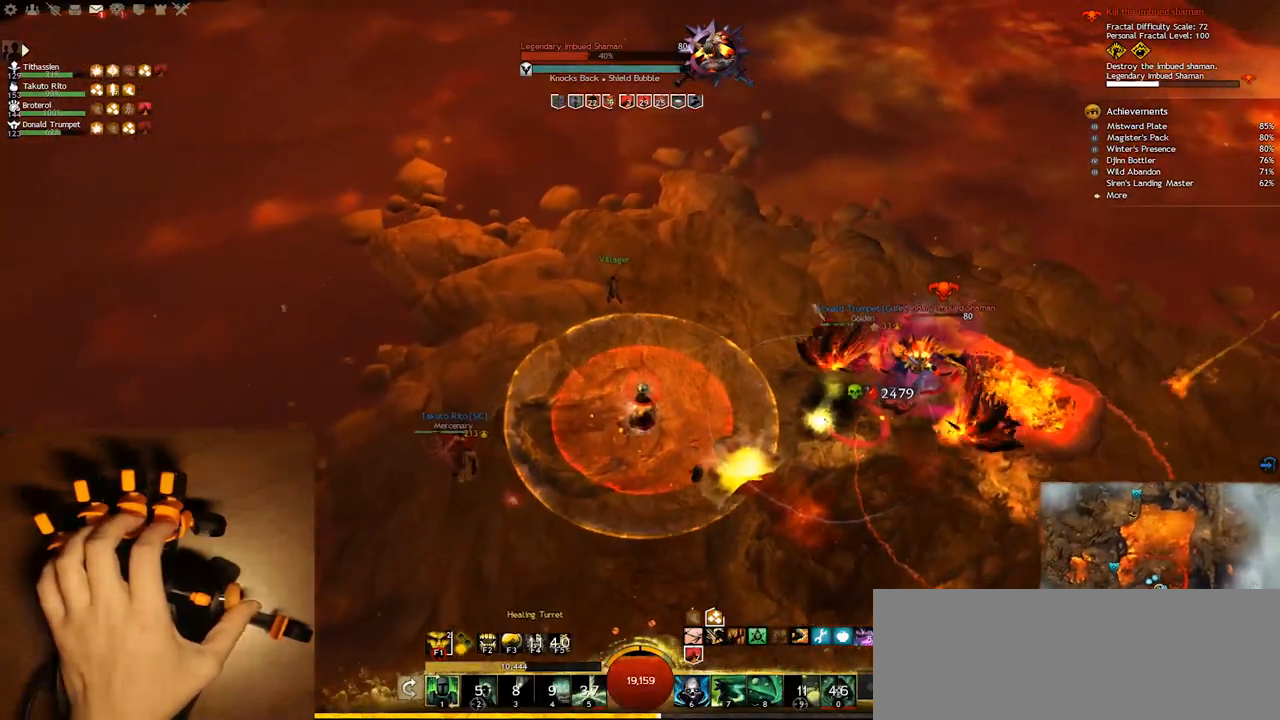
Gameplay with keyboard; each line is a JSON object with the keys held at the frame after it. "events" lists presses ("down") and releases ("up") of "0", "1", "2", "3", "4", "5", "6", "7", "8", "9", "a", "alt_l", "alt_r", "b", "backspace", "c", "caps_lock", "ctrl_l", "ctrl_r", "d", "down", "e", "equals", "escape", "f", "f1", "f10", "f11", "f12", "f2", "f3", "f4", "f5", "f6", "f7", "f8", "f9", "g", "h", "i", "j", "k", "l", "lbracket", "left", "m", "minus", "n", "o", "p", "q", "quote", "r", "rbracket", "return", "right", "s", "semicolon", "shift_l", "shift_r", "space", "super", "t", "tab", "tilde", "u", "up", "v", "w", "x", "y" and "z" between this image and that frame as [ms after this image, input, new state], when the widget could be followed in between. No other keys are recorded. Mouse input is not recorded.
{"keys": ["w"], "events": [[183, "e", "down"], [267, "e", "up"]]}
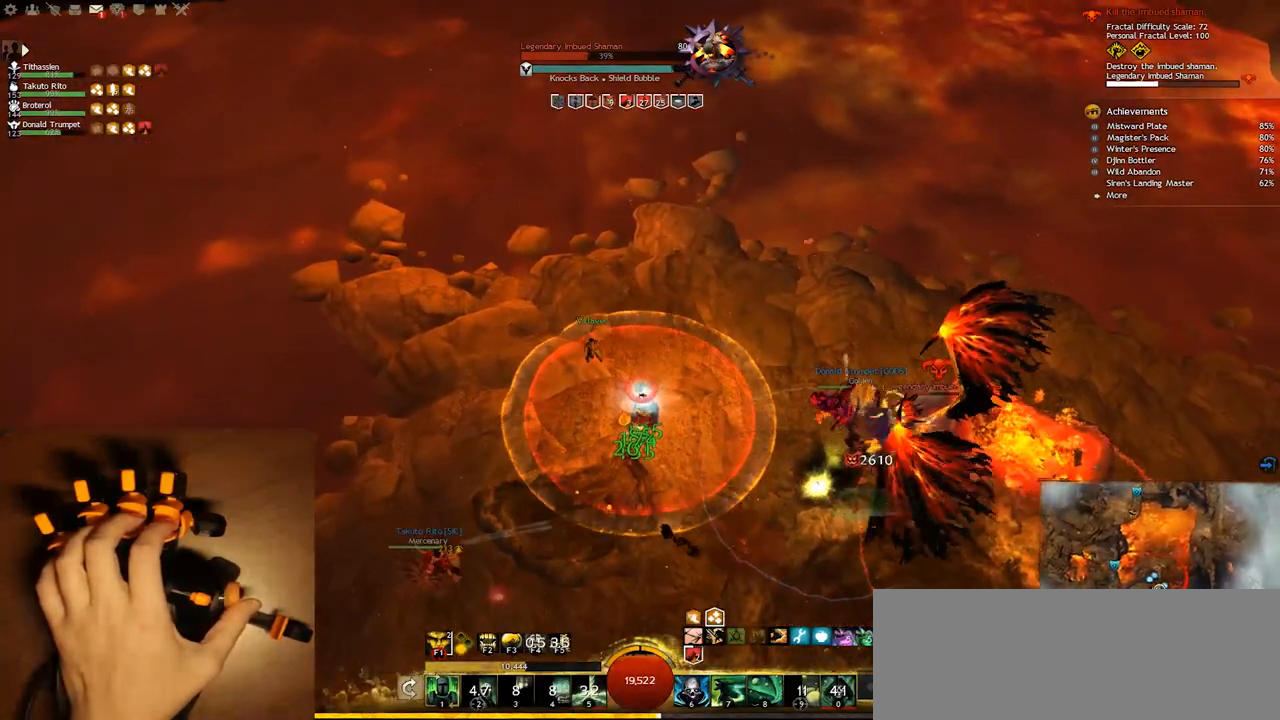
{"keys": ["w"], "events": []}
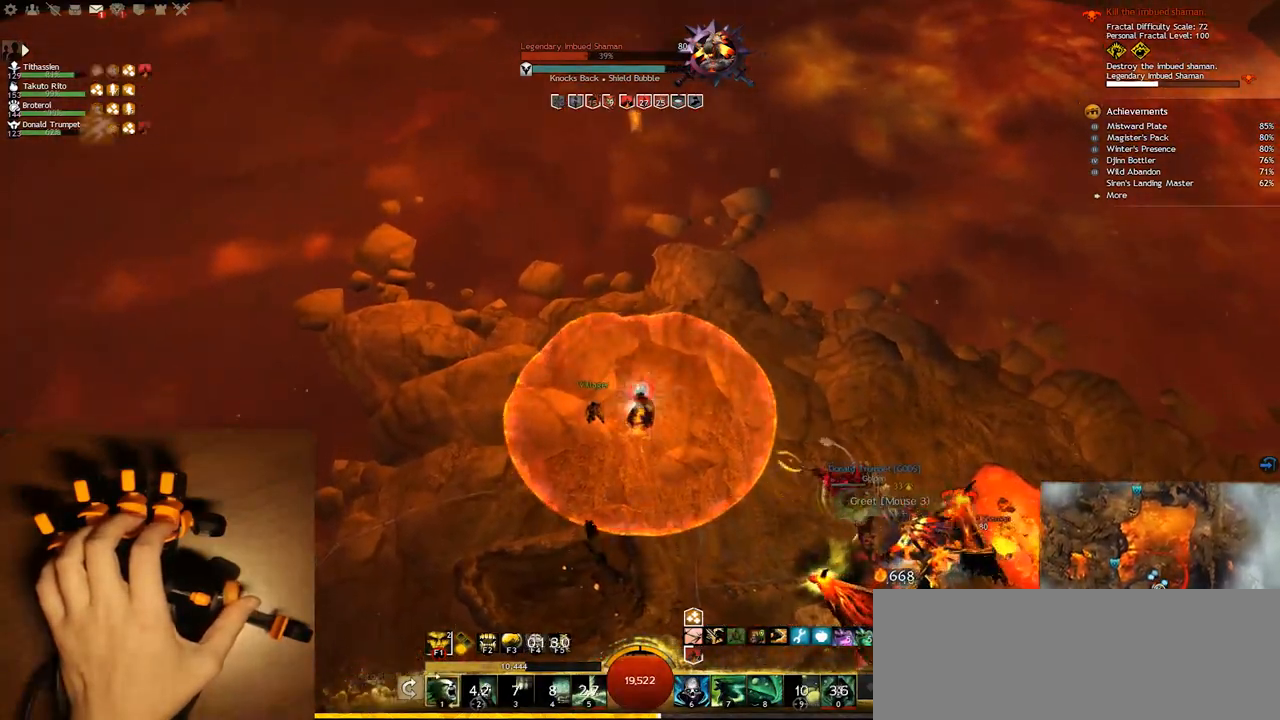
{"keys": ["q"], "events": [[50, "q", "down"], [183, "w", "up"]]}
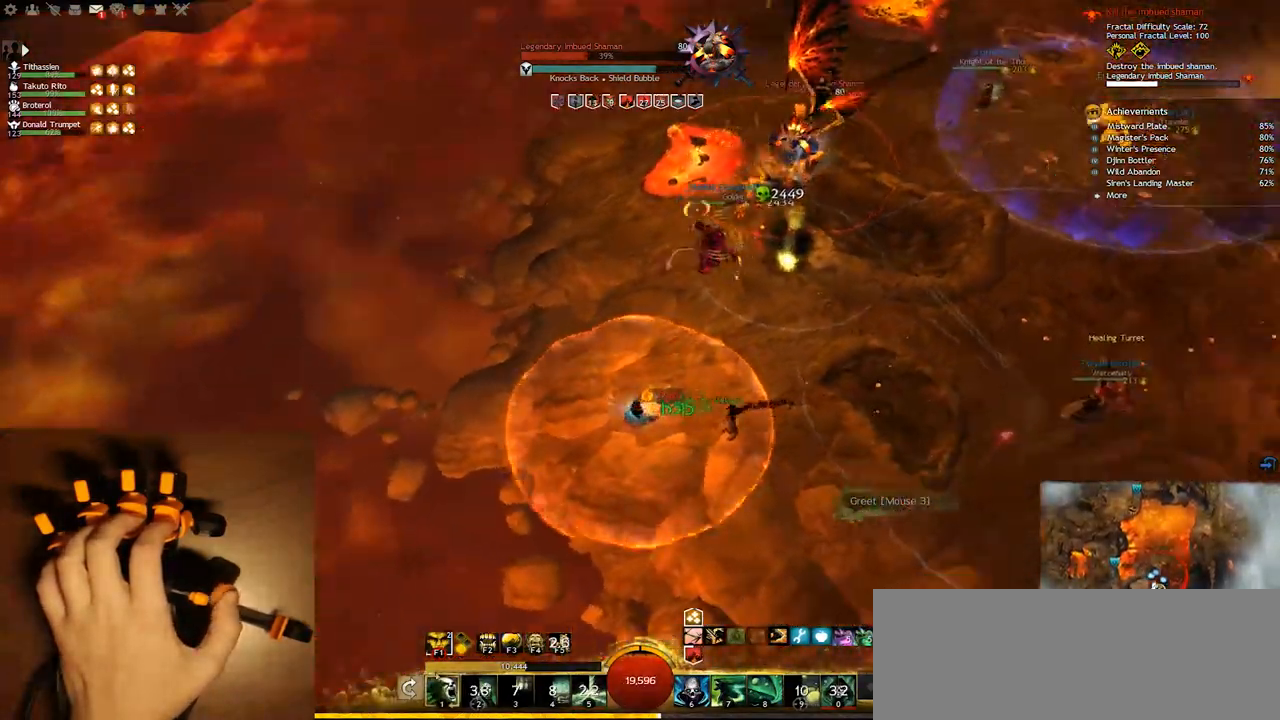
{"keys": ["q"], "events": []}
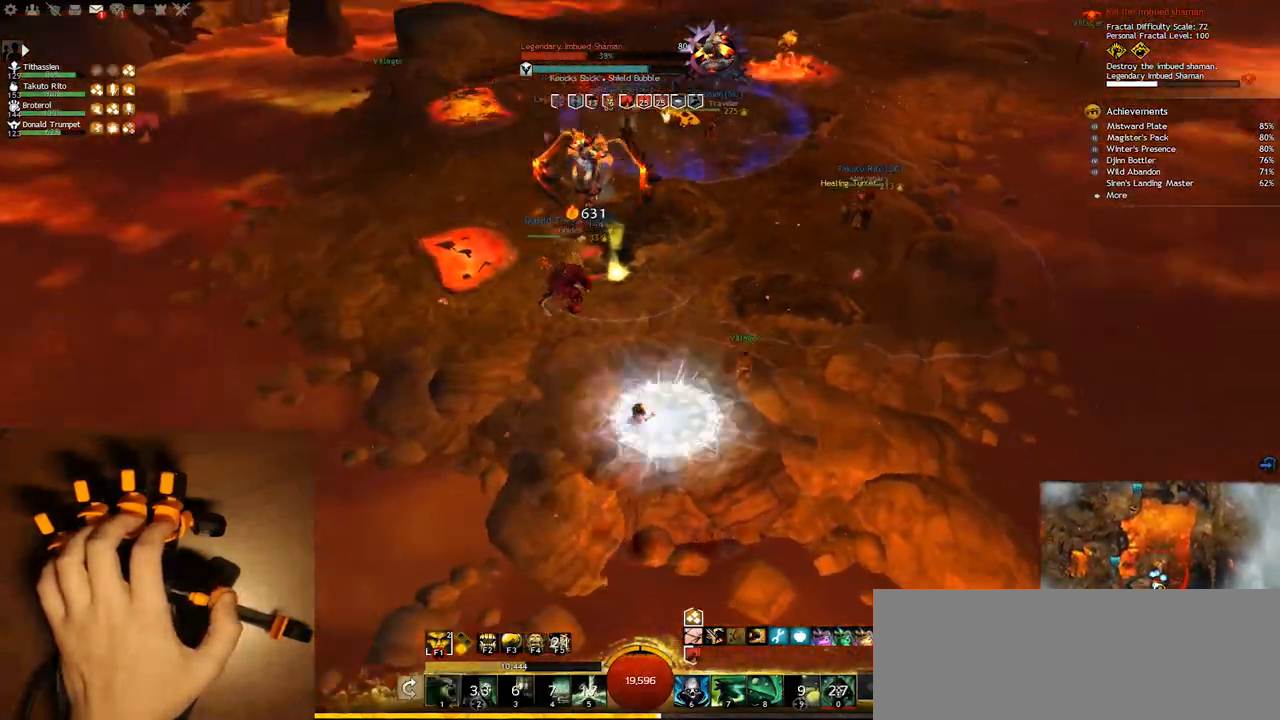
{"keys": ["q", "w"], "events": [[333, "w", "down"]]}
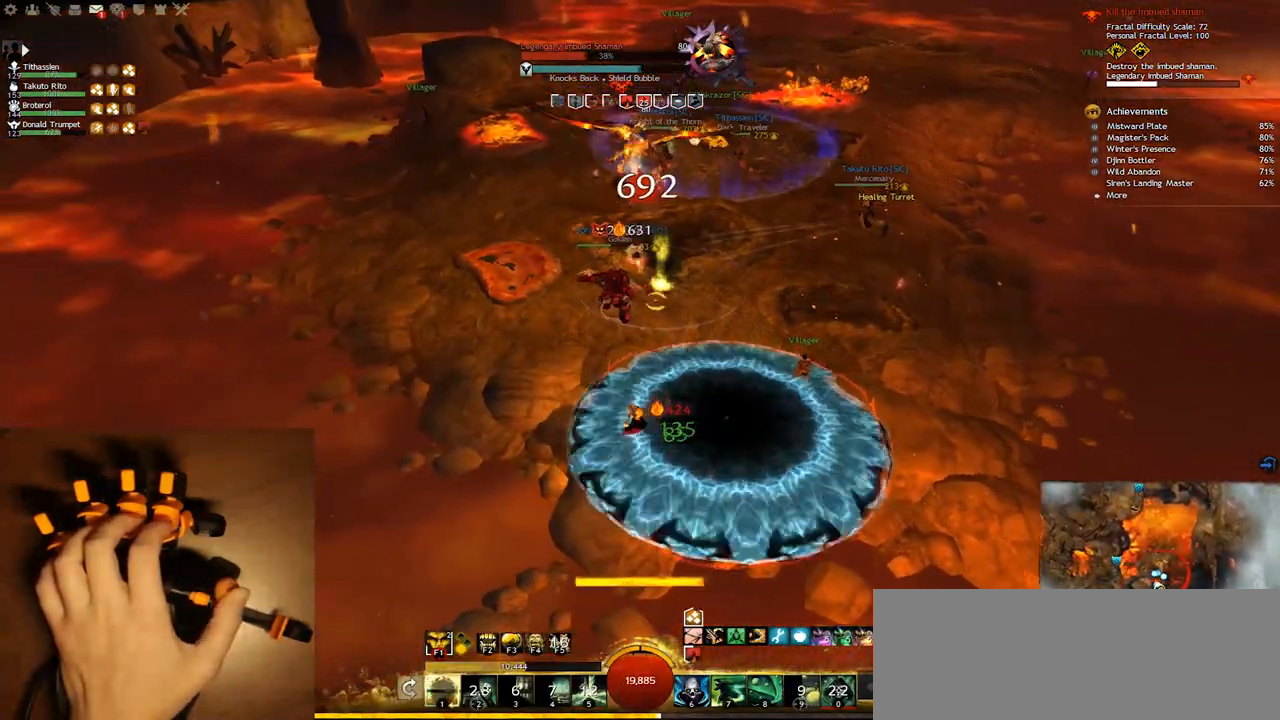
{"keys": ["q"], "events": [[467, "w", "up"]]}
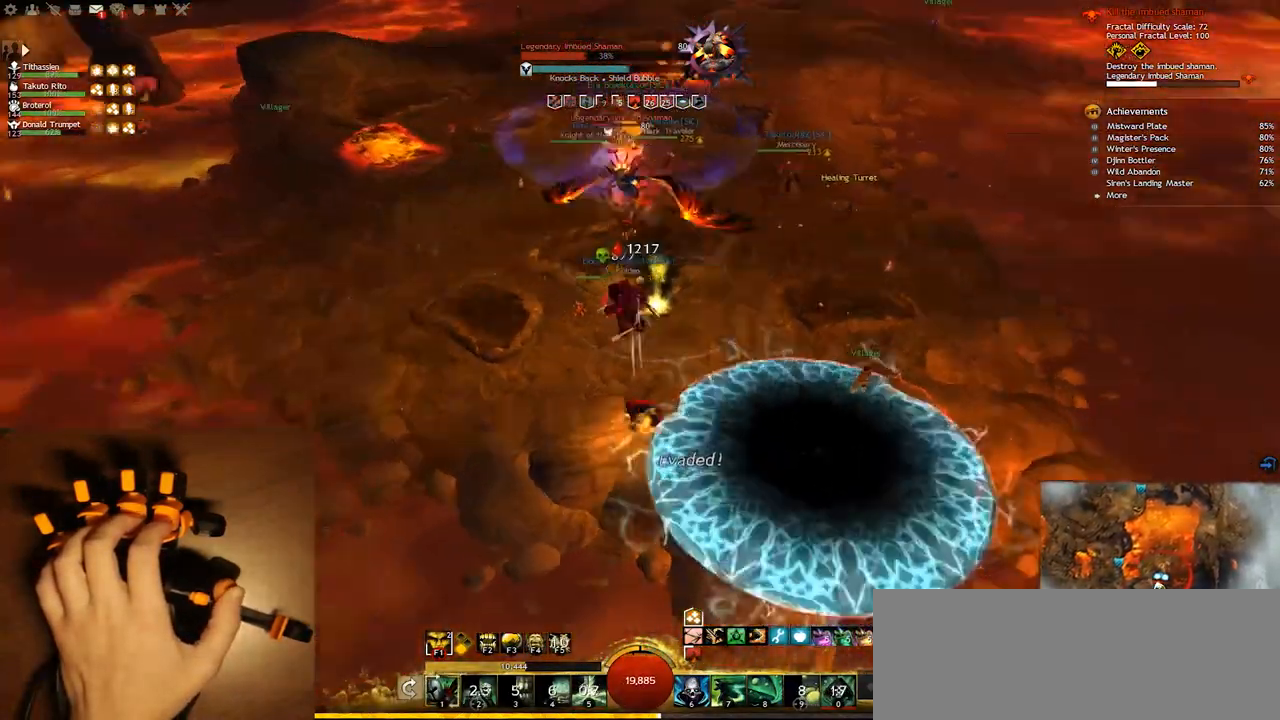
{"keys": ["q"], "events": []}
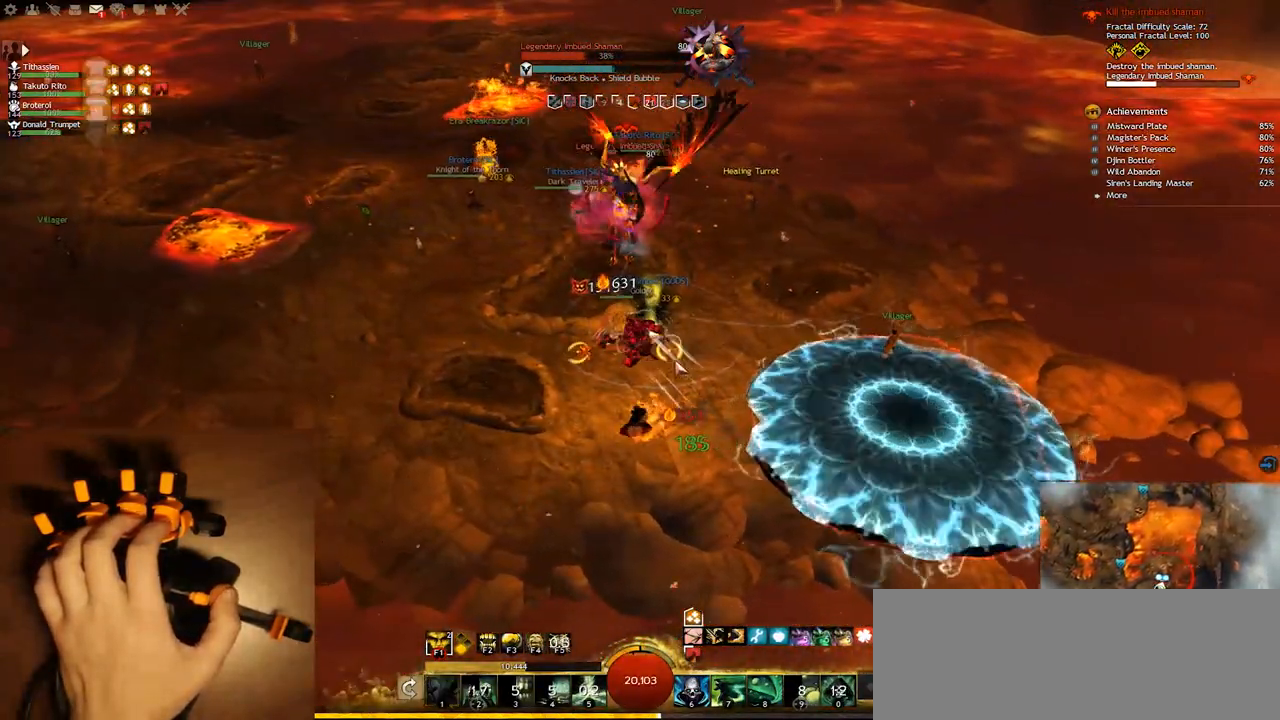
{"keys": ["q"], "events": [[33, "w", "down"], [83, "w", "up"], [133, "1", "down"], [283, "1", "up"], [367, "1", "down"], [500, "1", "up"]]}
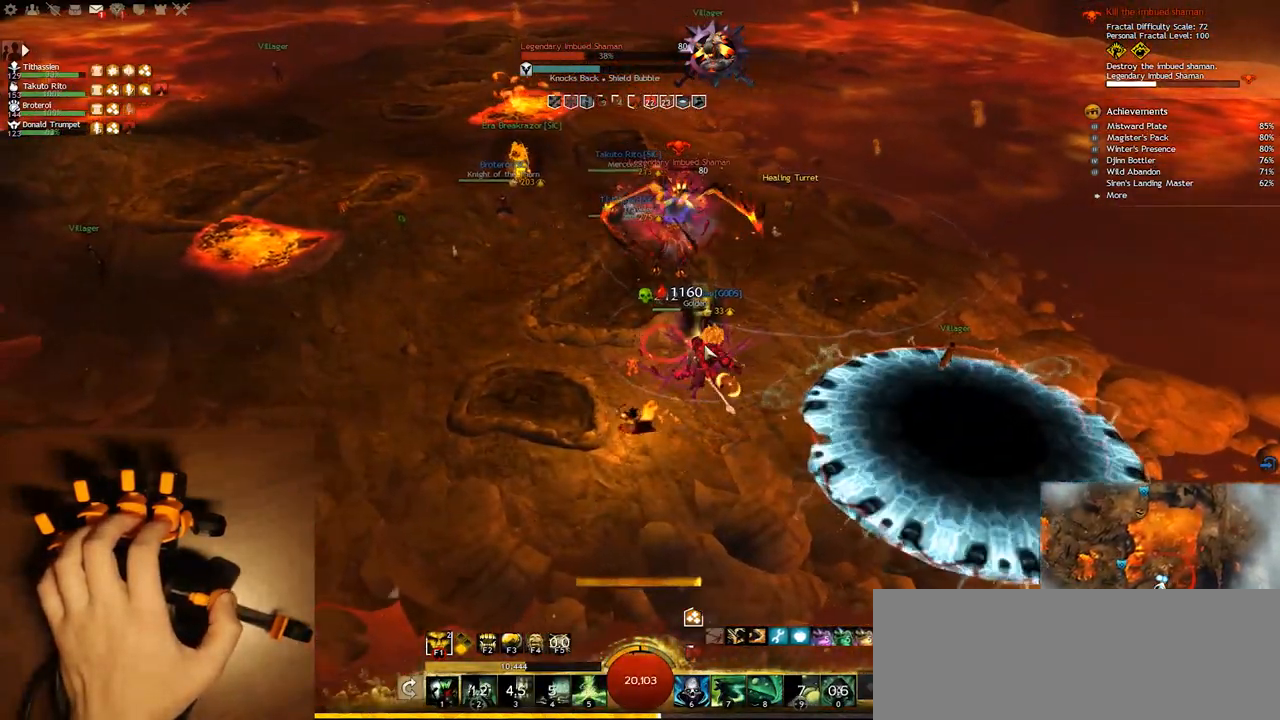
{"keys": ["1", "e"], "events": [[33, "q", "up"], [83, "1", "down"], [83, "s", "down"], [217, "e", "down"], [233, "1", "up"], [267, "s", "up"], [417, "s", "down"], [450, "1", "down"], [450, "s", "up"]]}
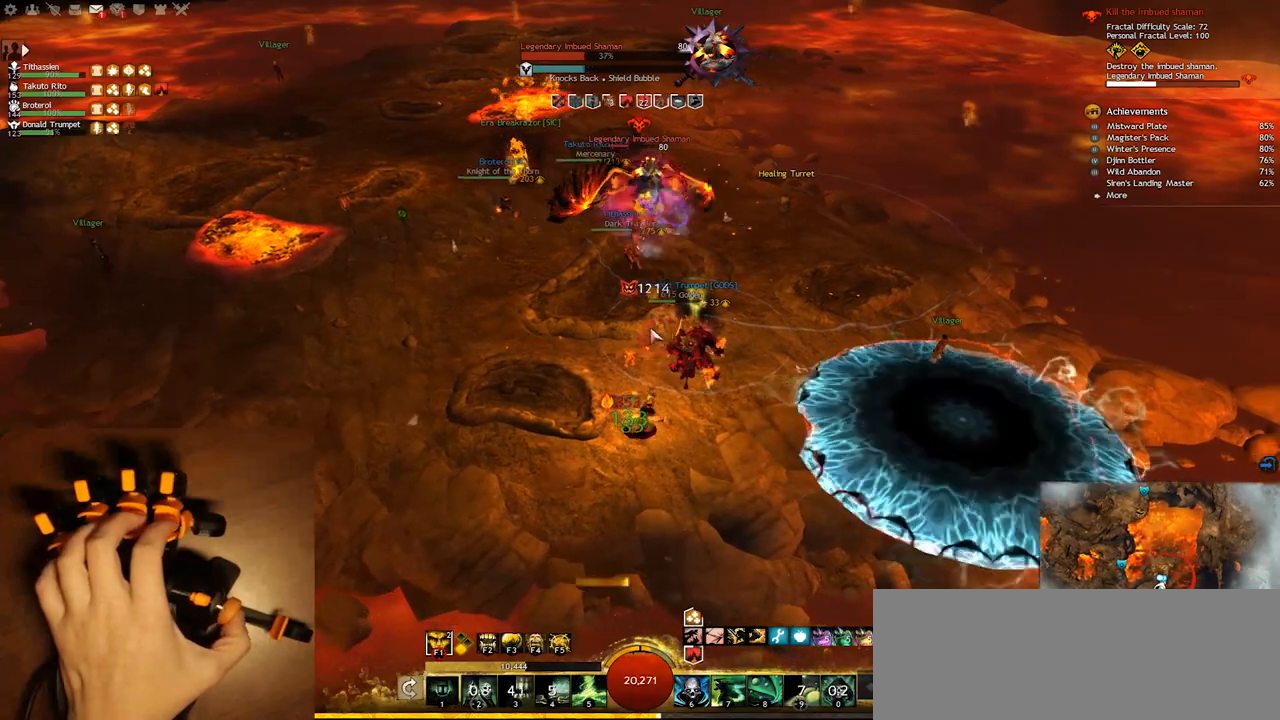
{"keys": ["q"], "events": [[67, "e", "up"], [167, "q", "down"], [183, "1", "up"], [283, "5", "down"], [450, "5", "up"]]}
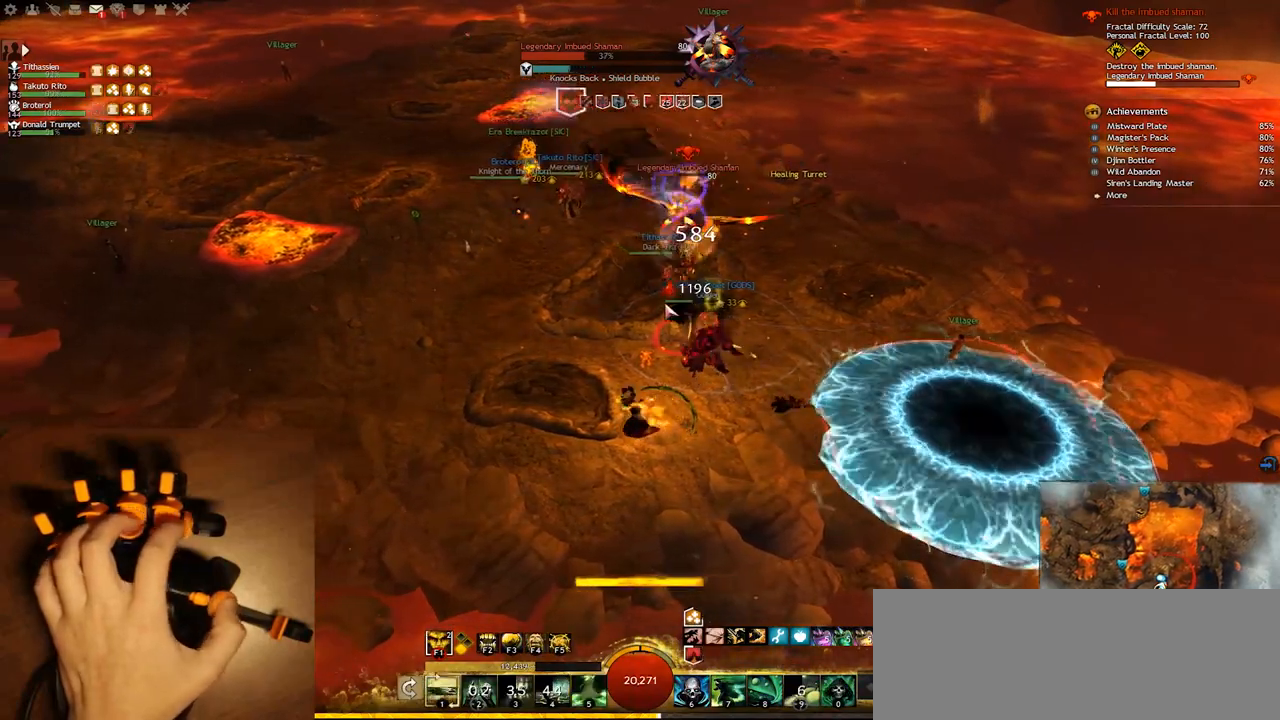
{"keys": ["e", "s"], "events": [[133, "s", "down"], [167, "q", "up"], [433, "e", "down"]]}
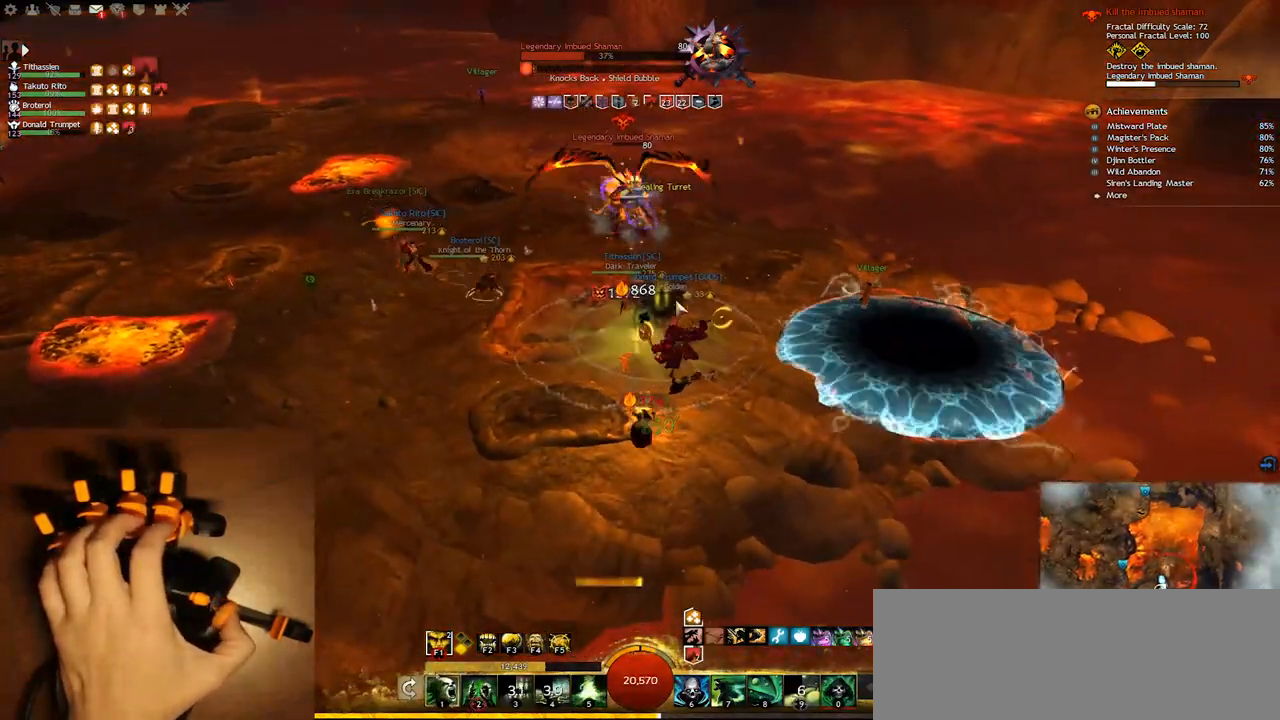
{"keys": ["f1", "q", "s"], "events": [[83, "e", "up"], [467, "f1", "down"], [500, "q", "down"]]}
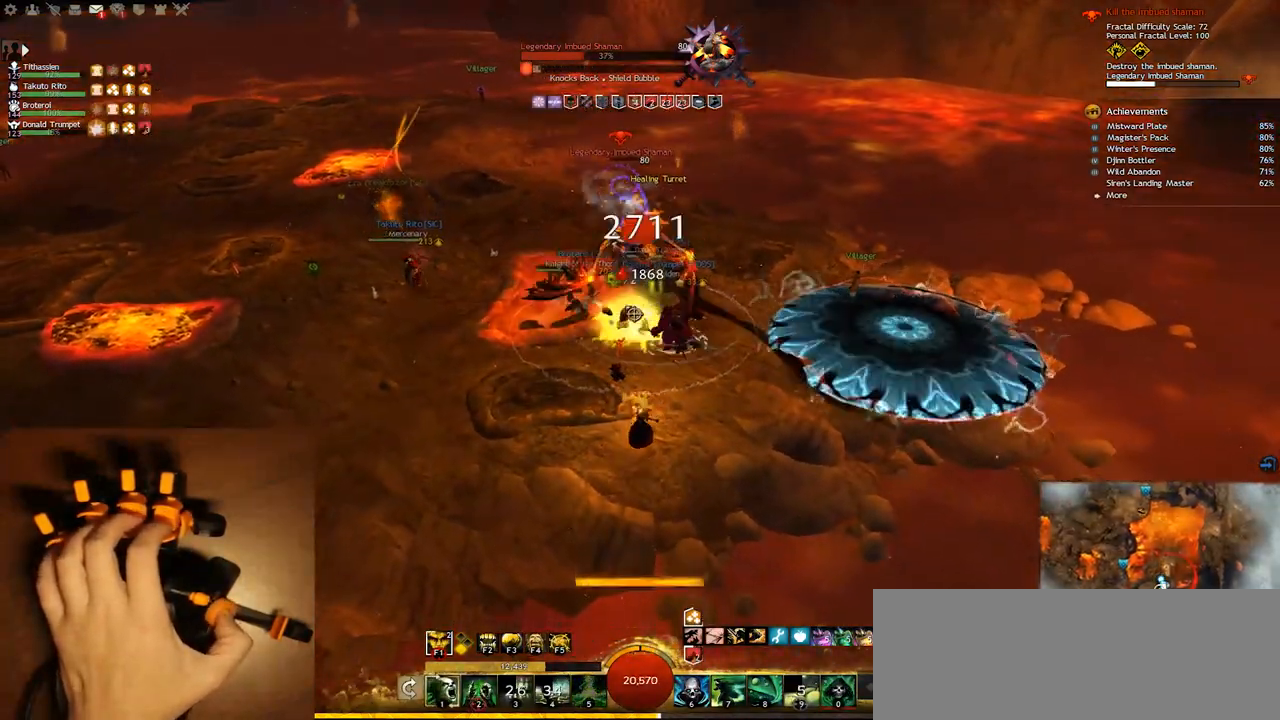
{"keys": ["q"], "events": [[83, "f1", "up"], [167, "s", "up"]]}
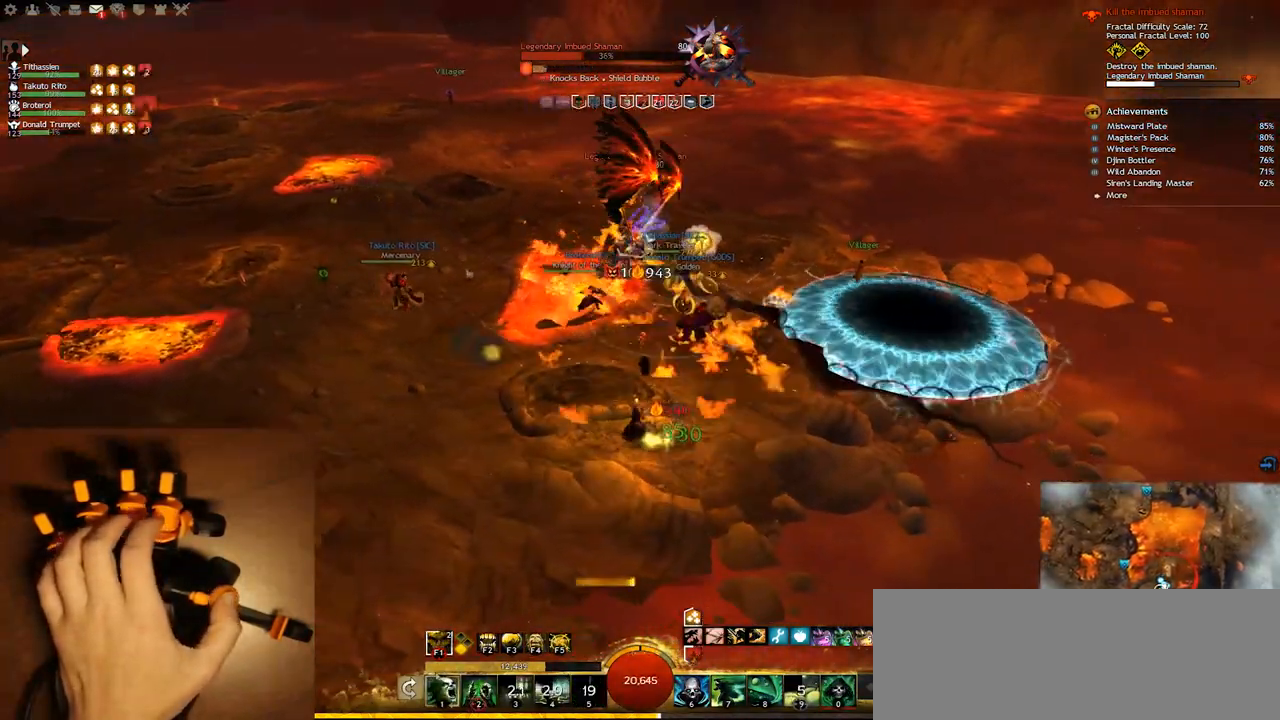
{"keys": ["w"], "events": [[150, "q", "up"], [150, "w", "down"]]}
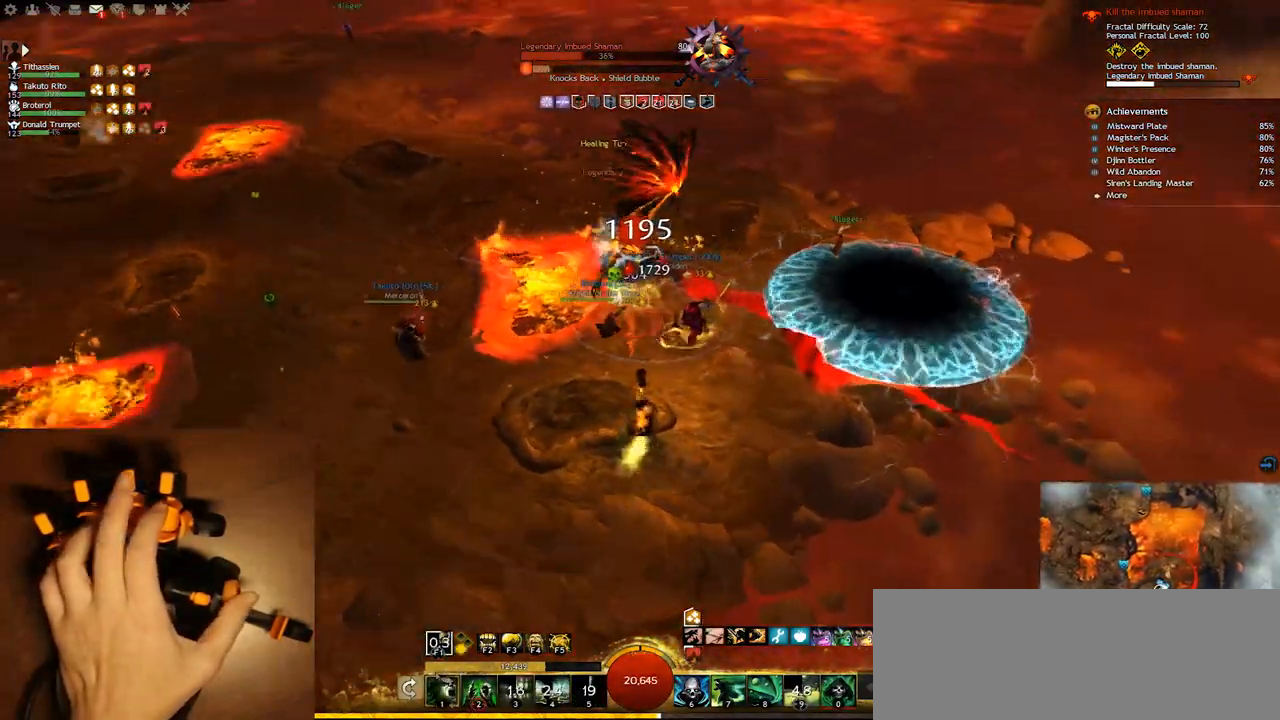
{"keys": ["w"], "events": [[283, "0", "down"], [417, "0", "up"]]}
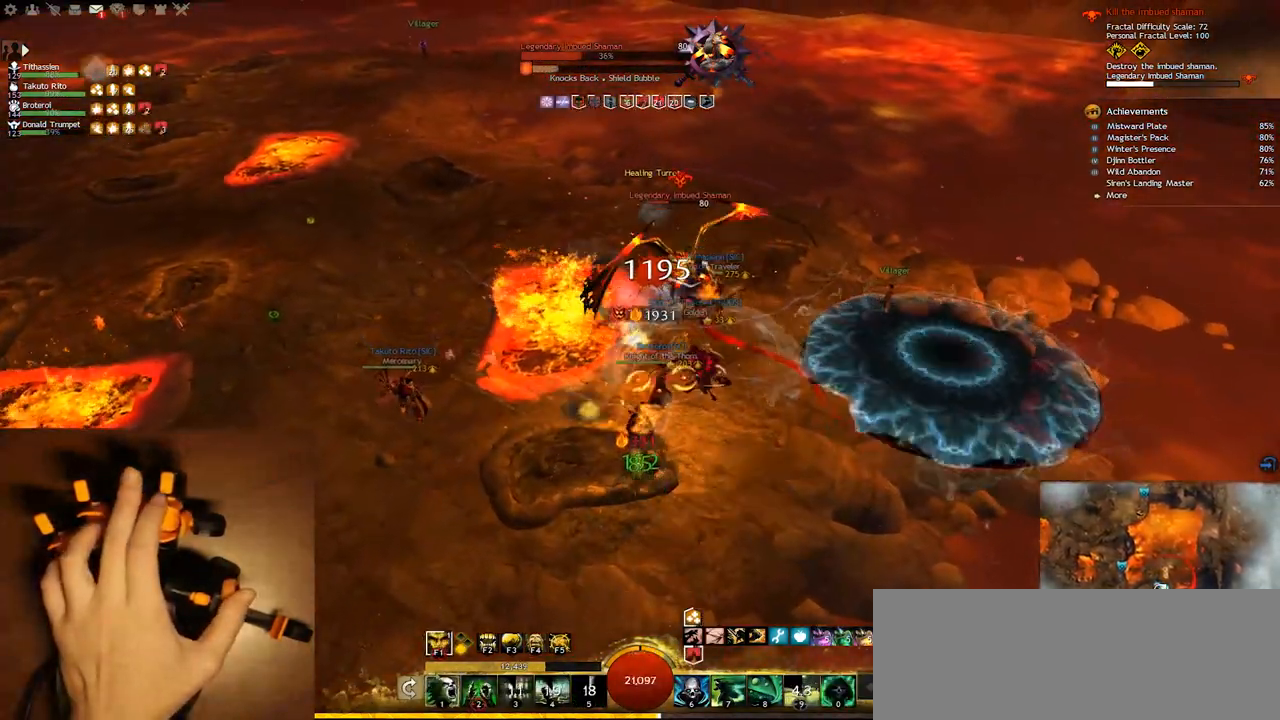
{"keys": ["e"], "events": [[33, "e", "down"], [117, "w", "up"]]}
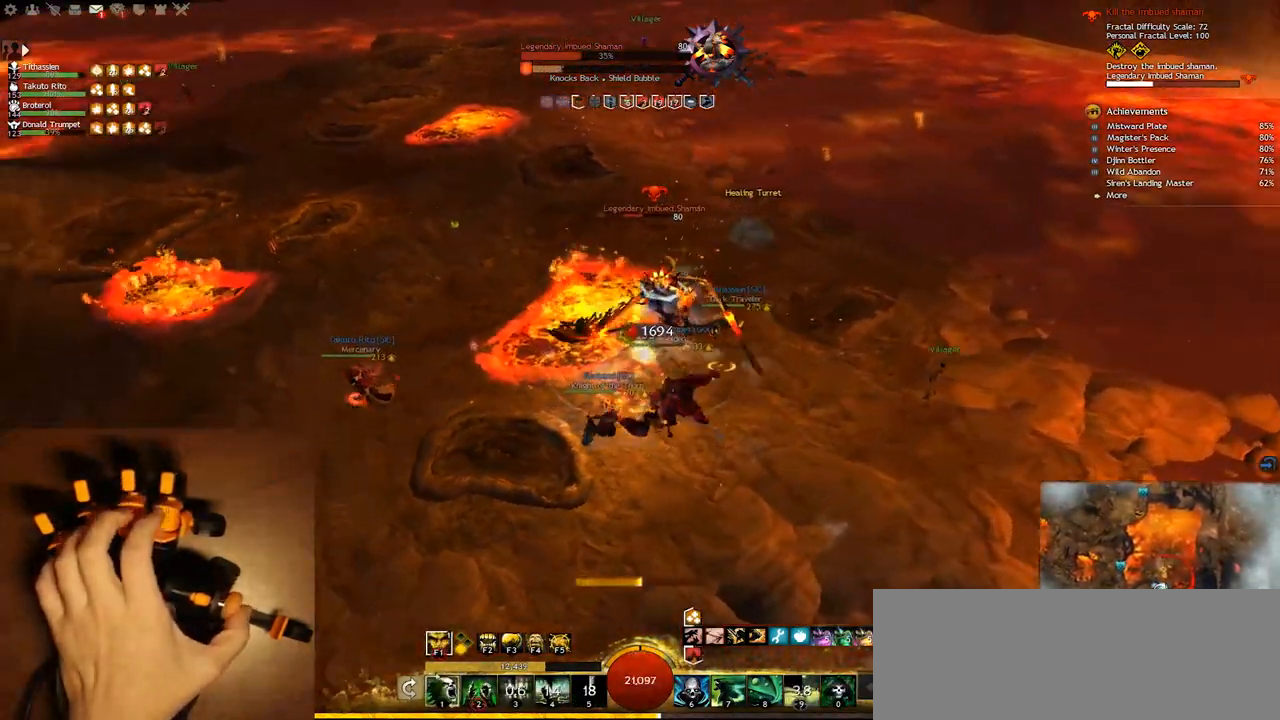
{"keys": ["e"], "events": []}
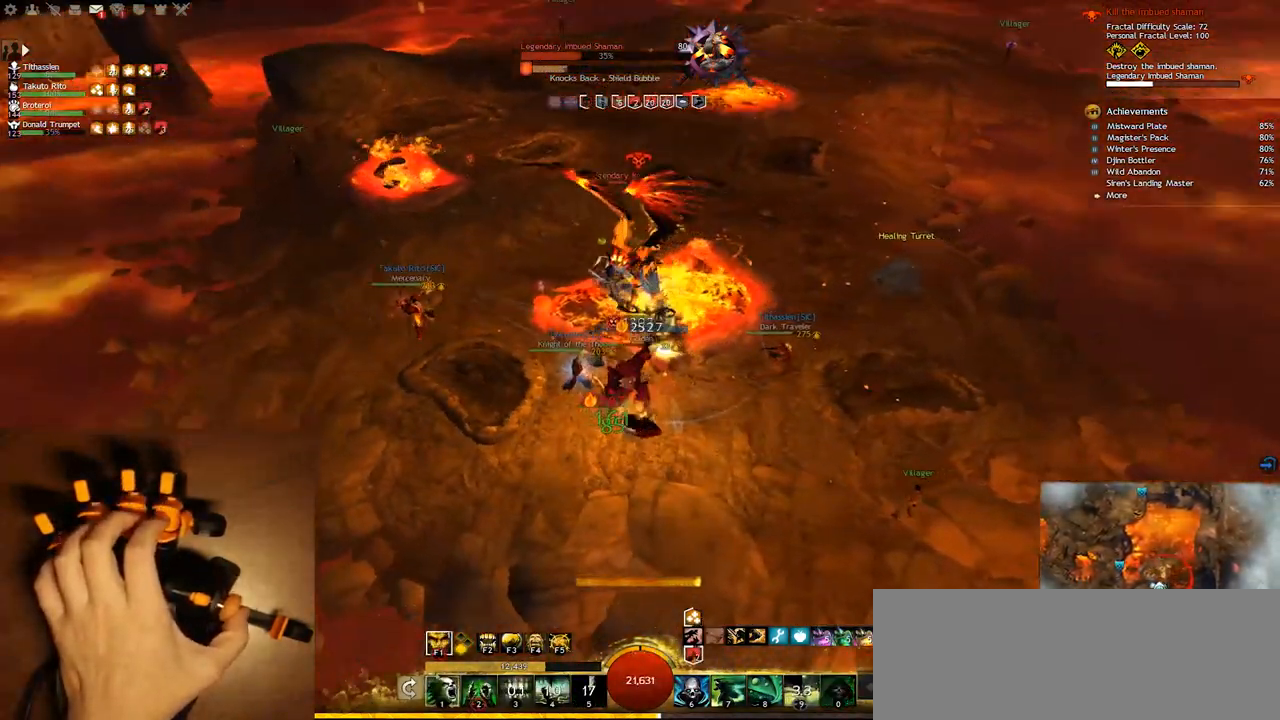
{"keys": ["e", "s"], "events": [[267, "s", "down"]]}
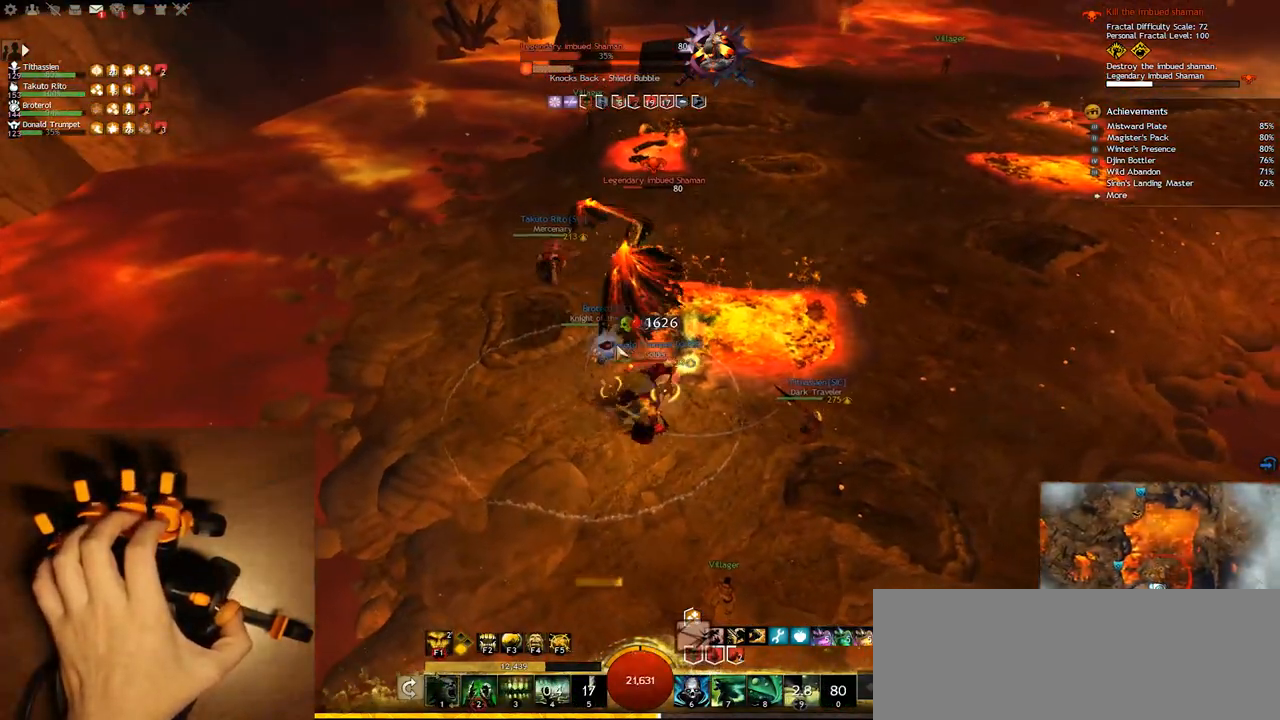
{"keys": ["2", "q"], "events": [[33, "e", "up"], [300, "s", "up"], [367, "2", "down"], [417, "q", "down"]]}
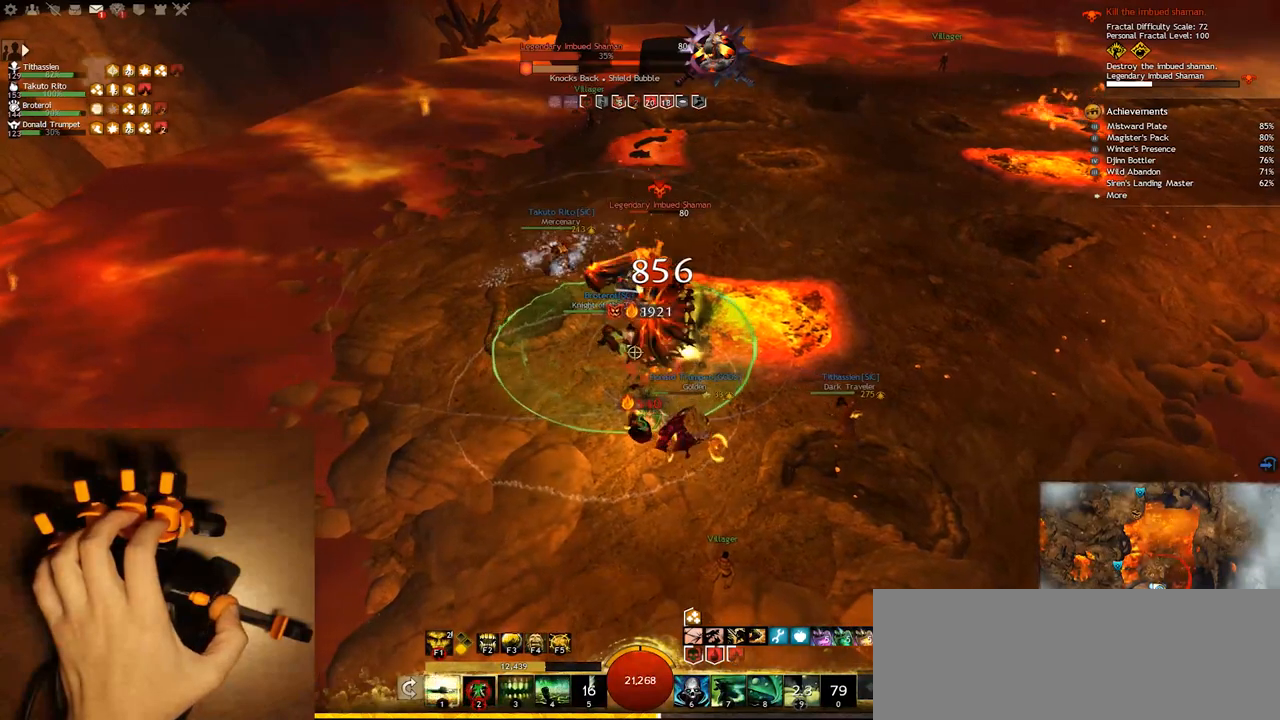
{"keys": ["s"], "events": [[17, "2", "up"], [17, "s", "down"], [67, "q", "up"]]}
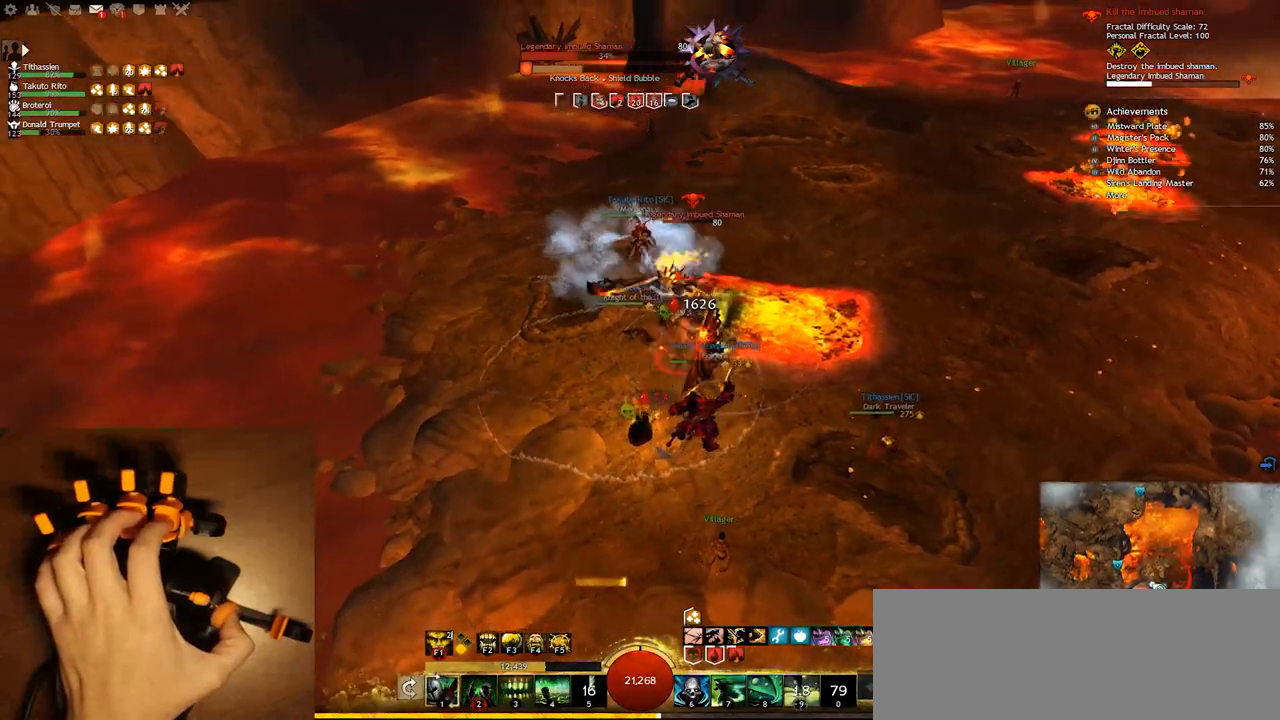
{"keys": ["s"], "events": [[317, "4", "down"], [450, "4", "up"]]}
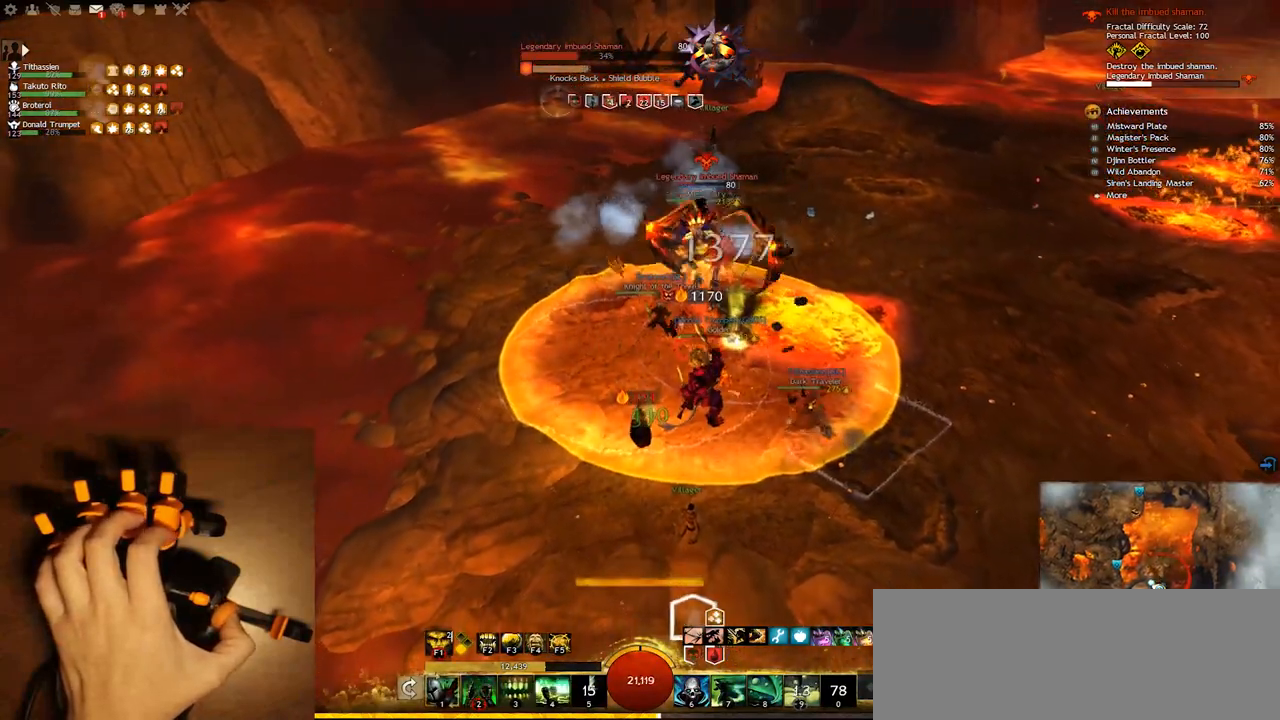
{"keys": ["e"], "events": [[33, "4", "down"], [150, "4", "up"], [400, "e", "down"], [433, "s", "up"]]}
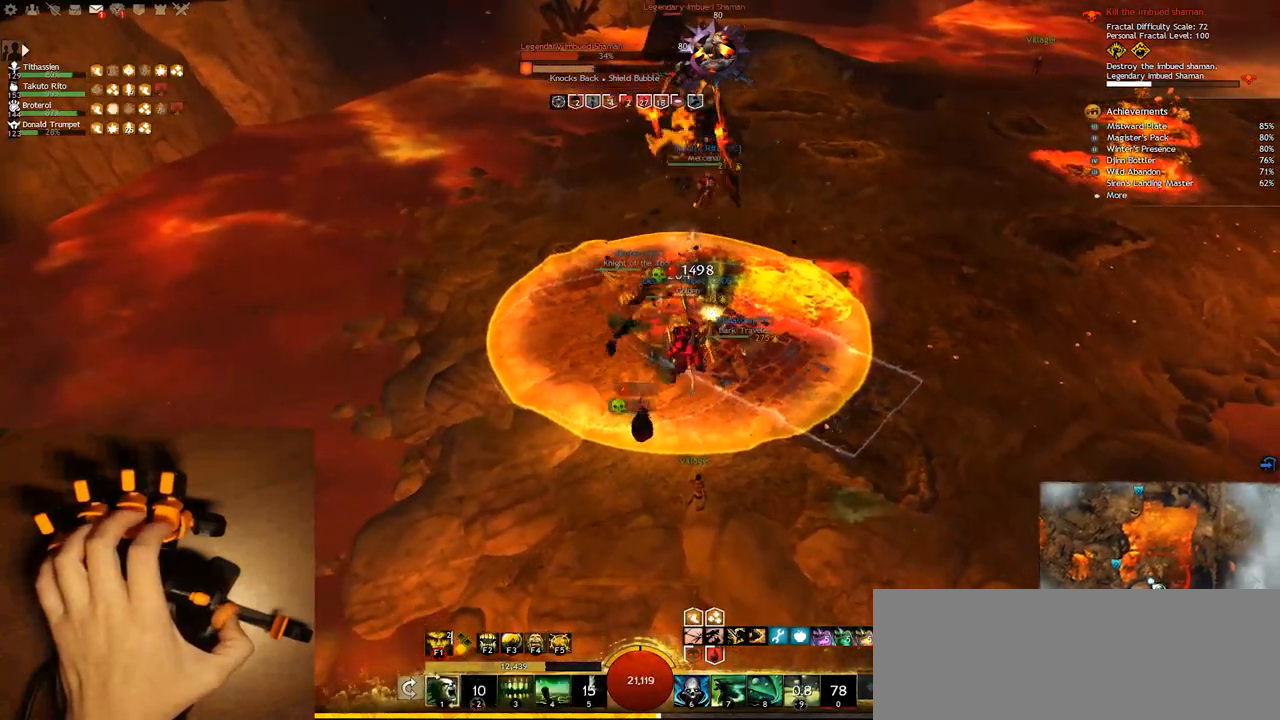
{"keys": ["e"], "events": []}
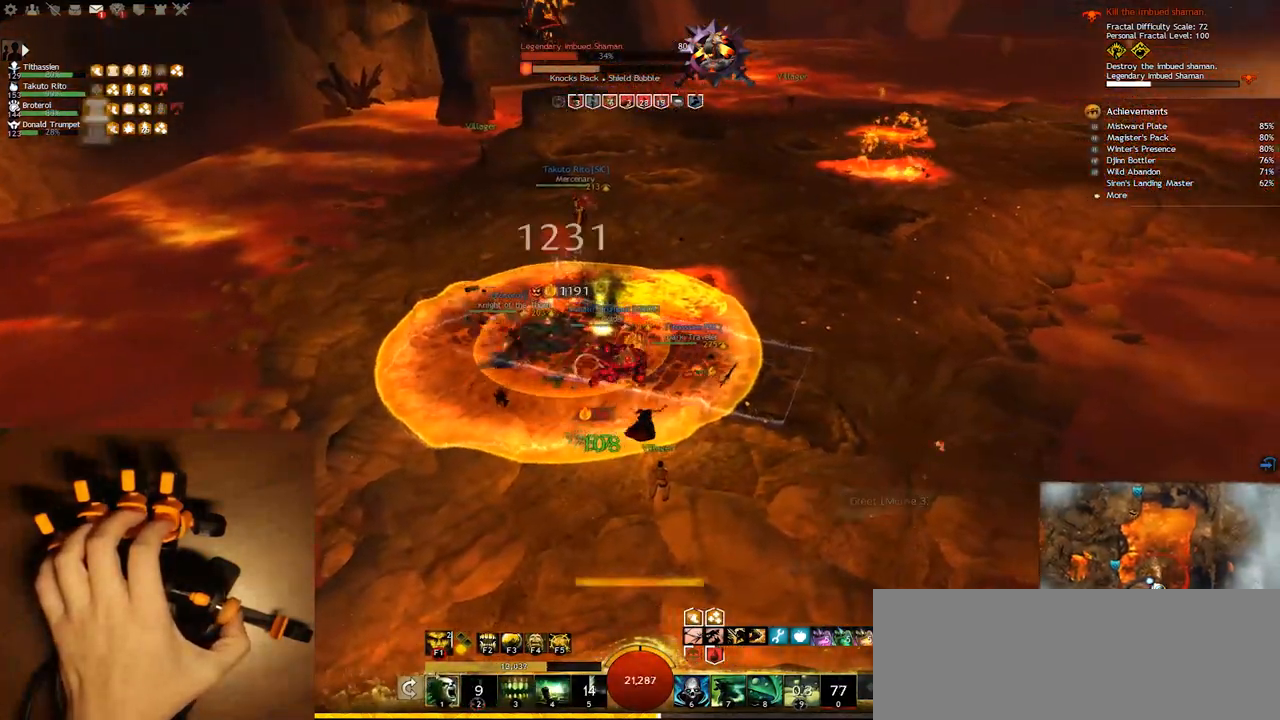
{"keys": ["e"], "events": []}
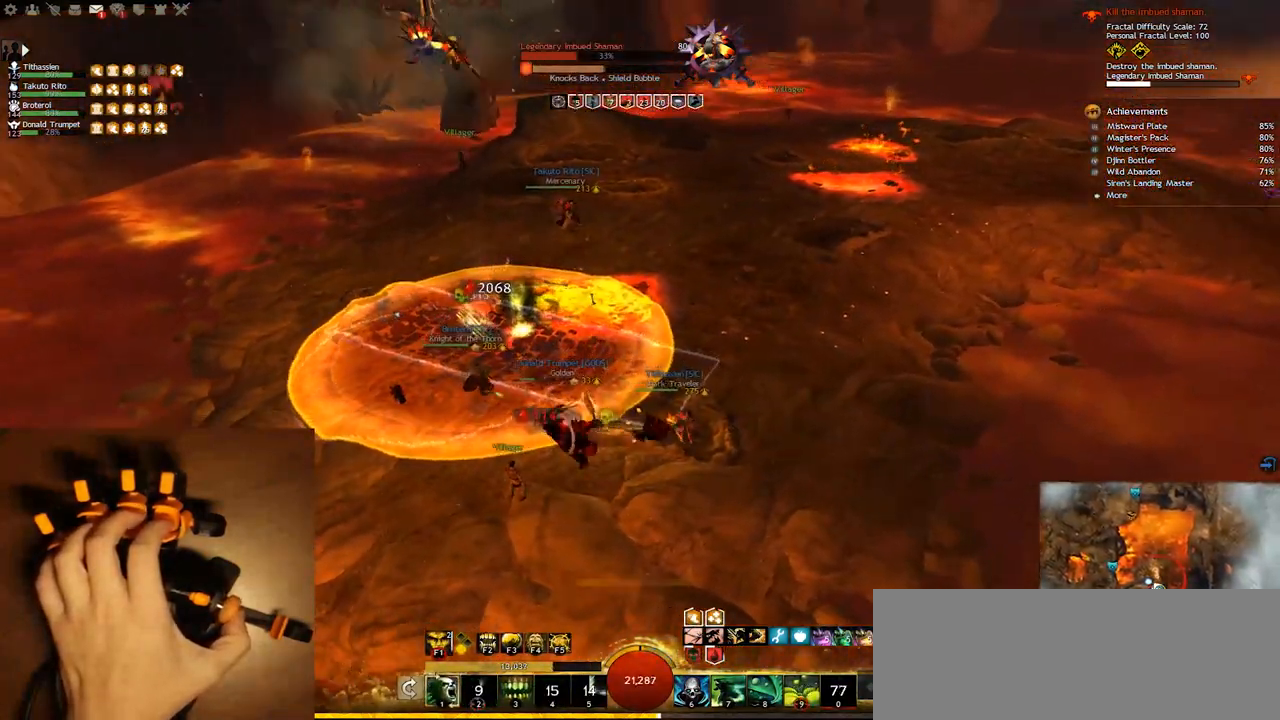
{"keys": ["e"], "events": [[317, "3", "down"], [433, "3", "up"]]}
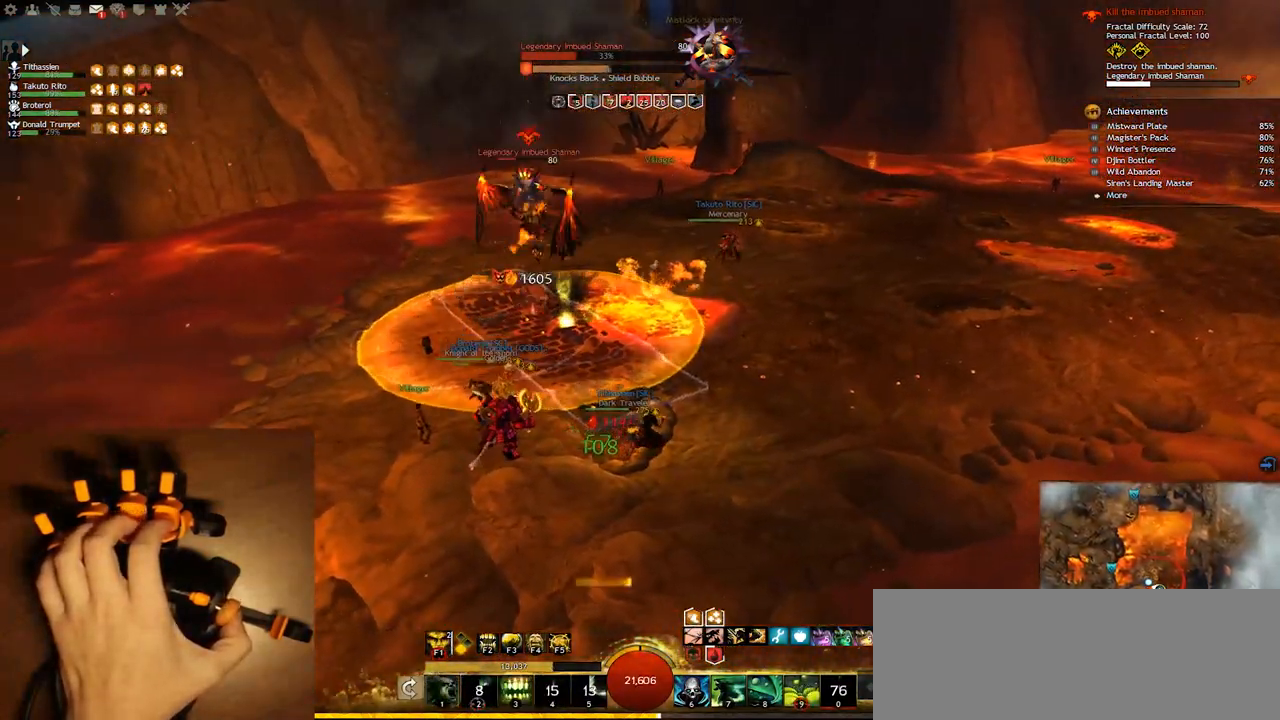
{"keys": [], "events": [[83, "3", "down"], [167, "3", "up"], [333, "3", "down"], [433, "3", "up"], [433, "e", "up"]]}
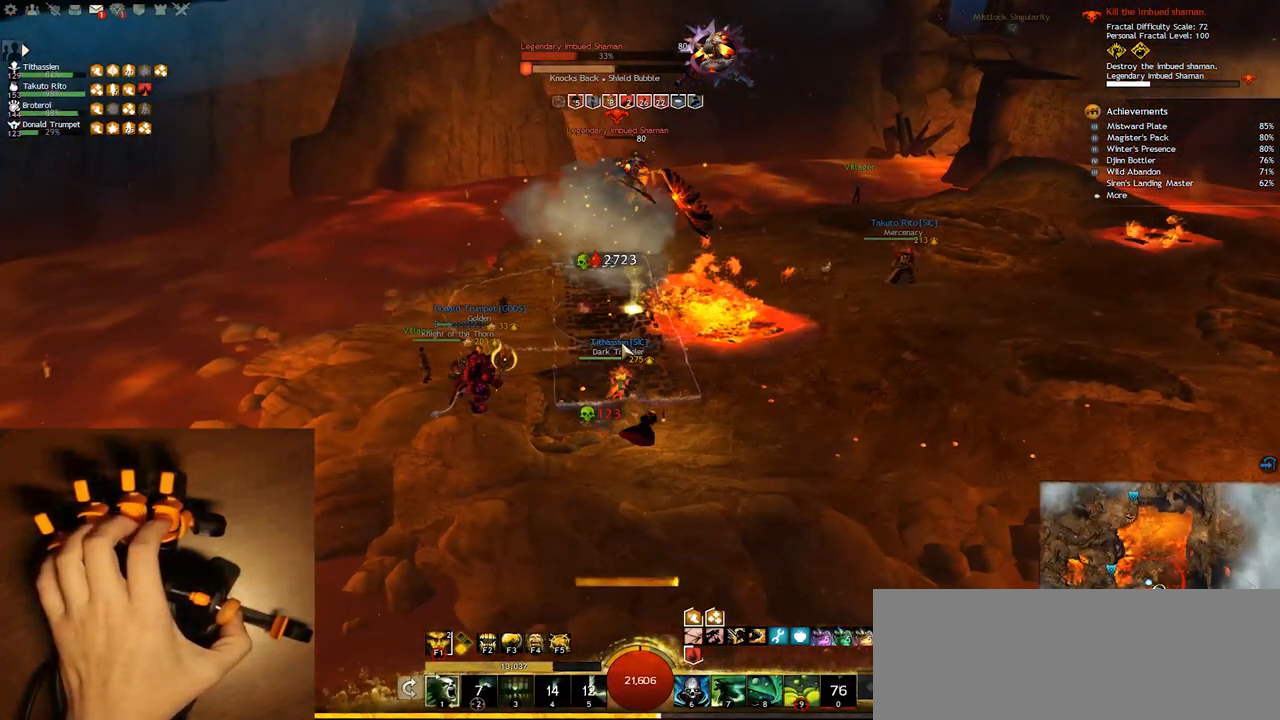
{"keys": ["9", "q"], "events": [[67, "q", "down"], [450, "9", "down"]]}
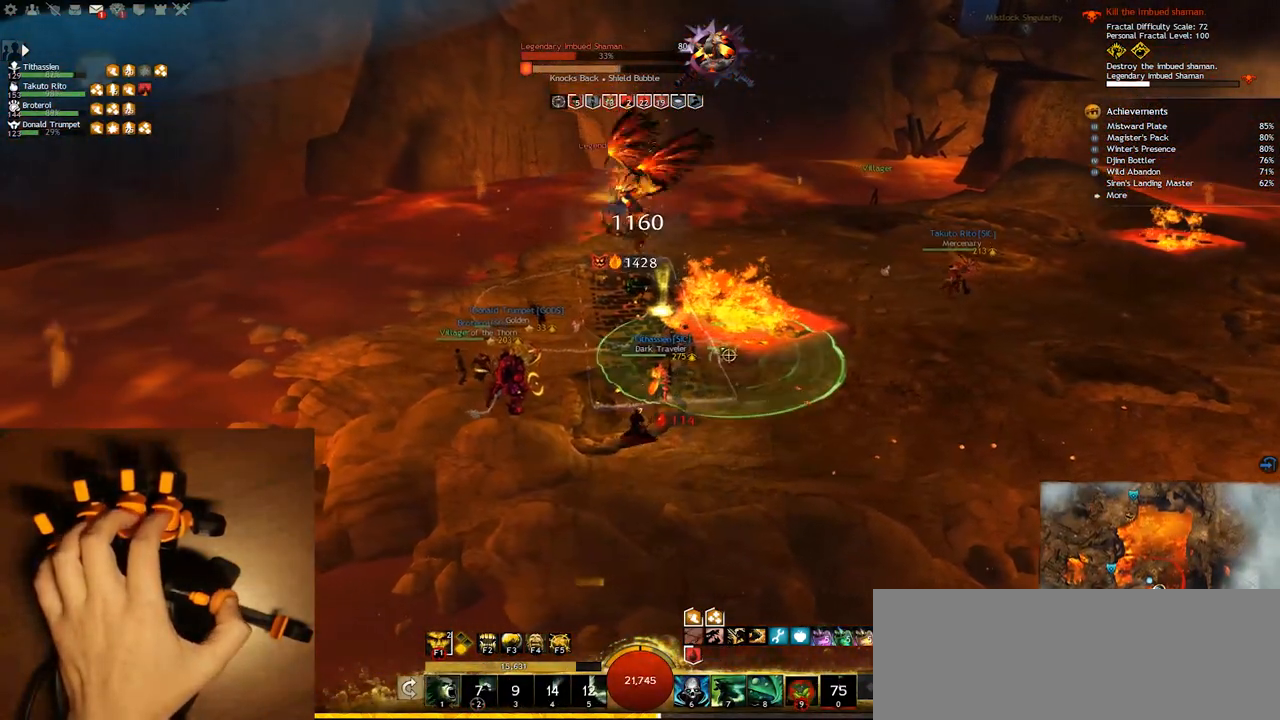
{"keys": ["q"], "events": [[150, "9", "up"], [233, "9", "down"], [450, "9", "up"]]}
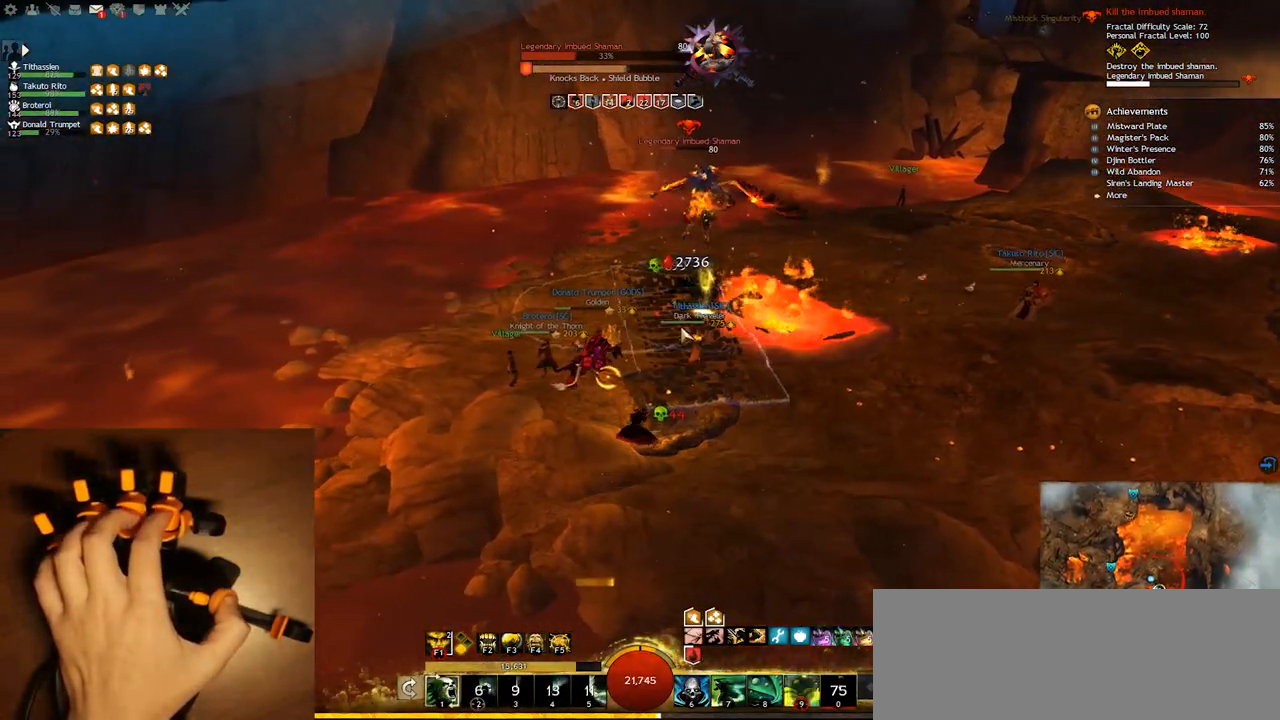
{"keys": ["e"], "events": [[50, "q", "up"], [217, "e", "down"]]}
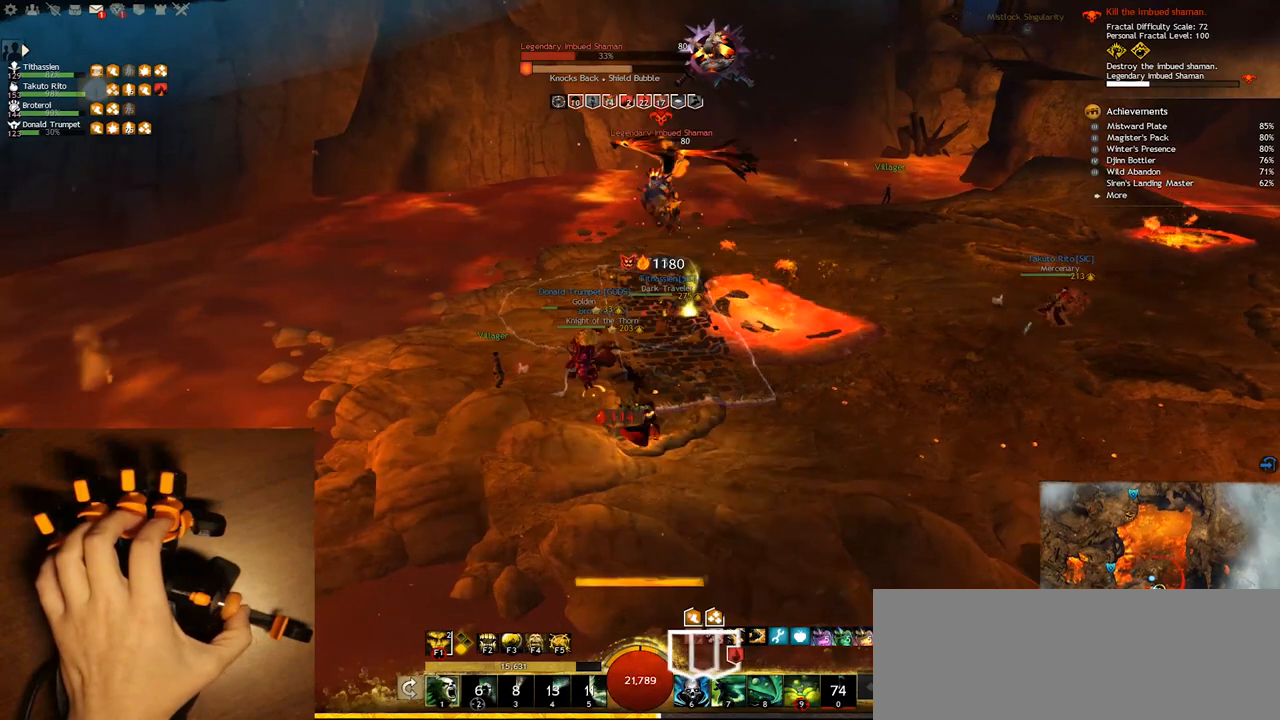
{"keys": ["w"], "events": [[33, "w", "down"], [133, "e", "up"]]}